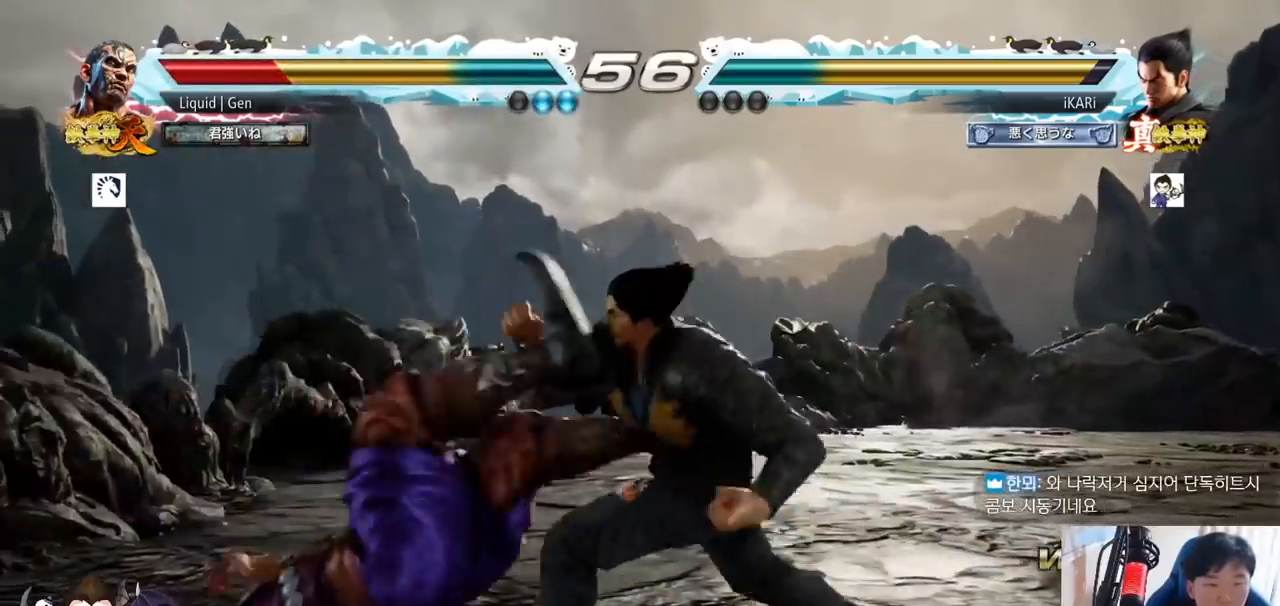
Gameplay with a controller (arcade stick); each line is a JSON object with the inputs held at the frame after it. "button_events" lists button changes between this image and that frame as [ms after this image, input, new state], when the widget could be followed in between (sticks are given only as held states). Not read: L3 R3.
{"buttons": [], "left_stick": "center", "button_events": [[17, "TRIANGLE", "up"], [67, "TRIANGLE", "down"], [117, "TRIANGLE", "up"], [150, "TRIANGLE", "down"], [200, "TRIANGLE", "up"], [267, "TRIANGLE", "down"], [334, "TRIANGLE", "up"]]}
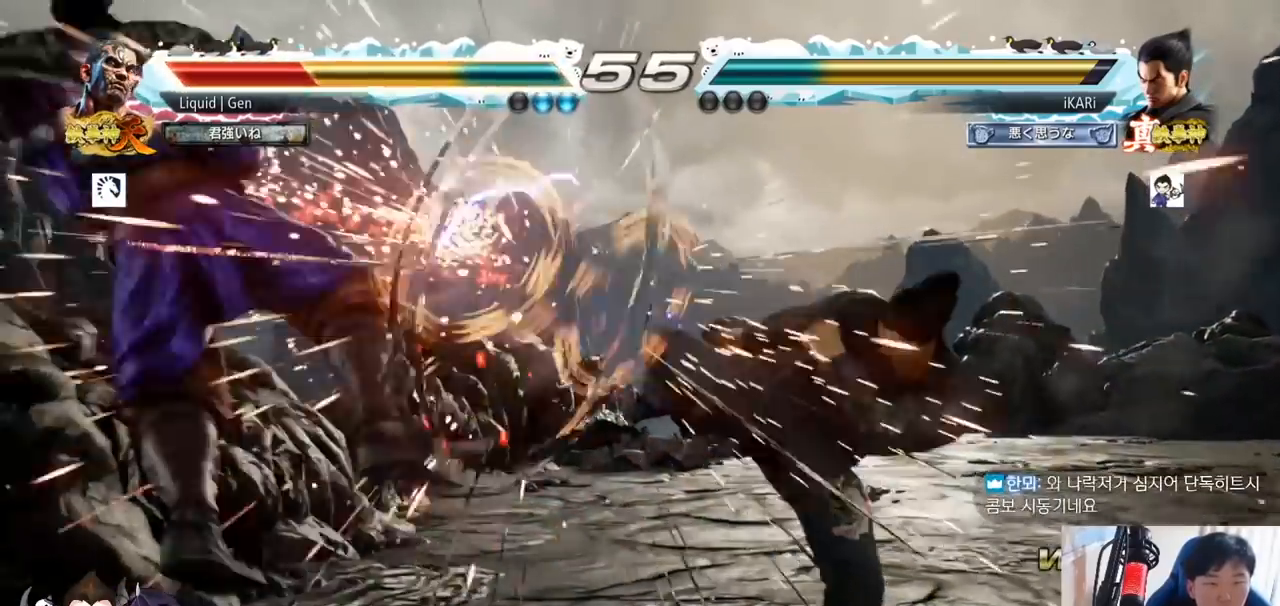
{"buttons": [], "left_stick": "left"}
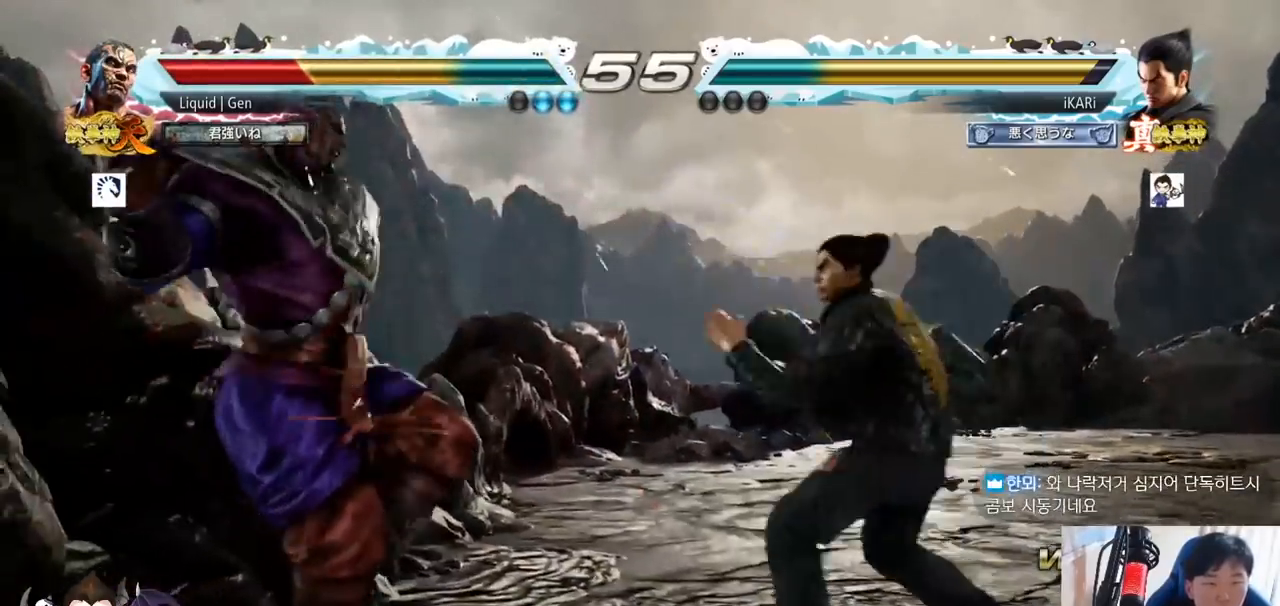
{"buttons": [], "left_stick": "down-left"}
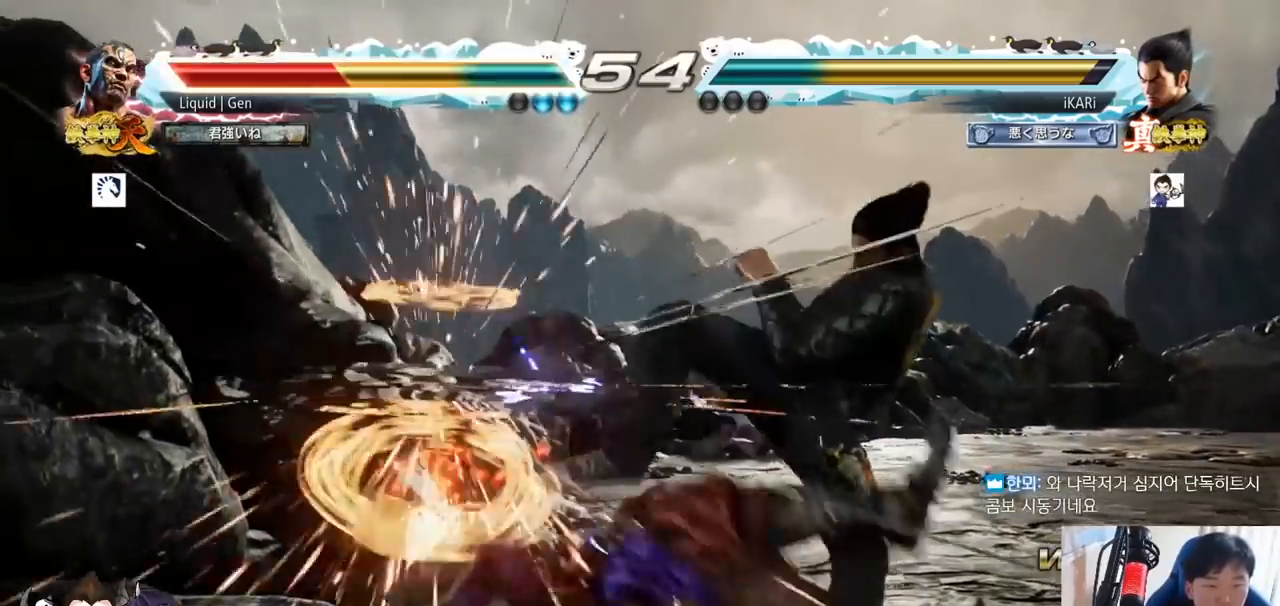
{"buttons": [], "left_stick": "down-left", "button_events": [[116, "SQUARE", "down"], [166, "SQUARE", "up"], [200, "SQUARE", "down"], [233, "SQUARE", "up"], [250, "SQUARE", "down"], [333, "SQUARE", "up"], [433, "CIRCLE", "down"], [483, "CIRCLE", "up"]]}
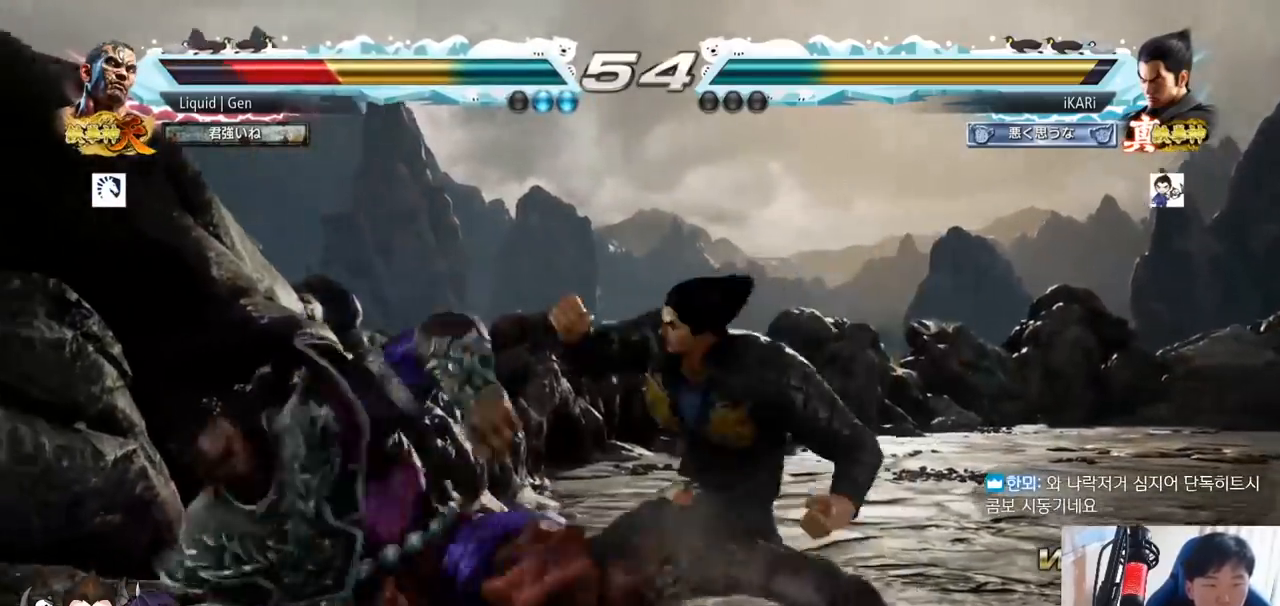
{"buttons": [], "left_stick": "center", "button_events": [[117, "TRIANGLE", "down"], [151, "TRIANGLE", "up"], [184, "TRIANGLE", "down"], [217, "TRIANGLE", "up"], [267, "TRIANGLE", "down"], [351, "TRIANGLE", "up"]]}
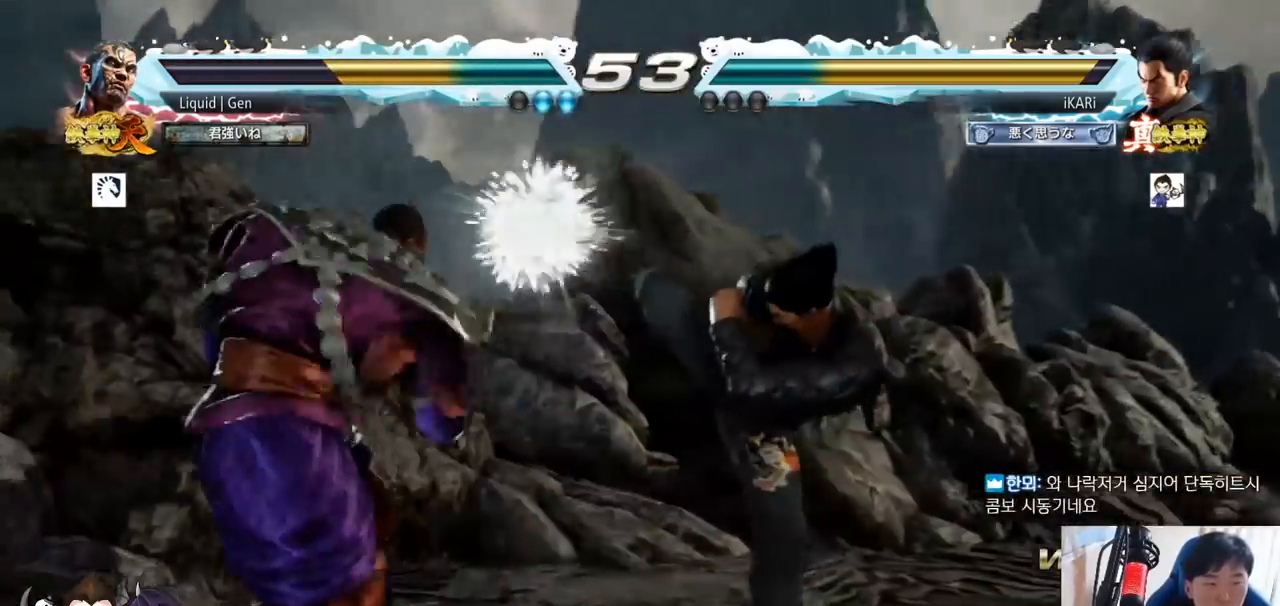
{"buttons": [], "left_stick": "right", "button_events": []}
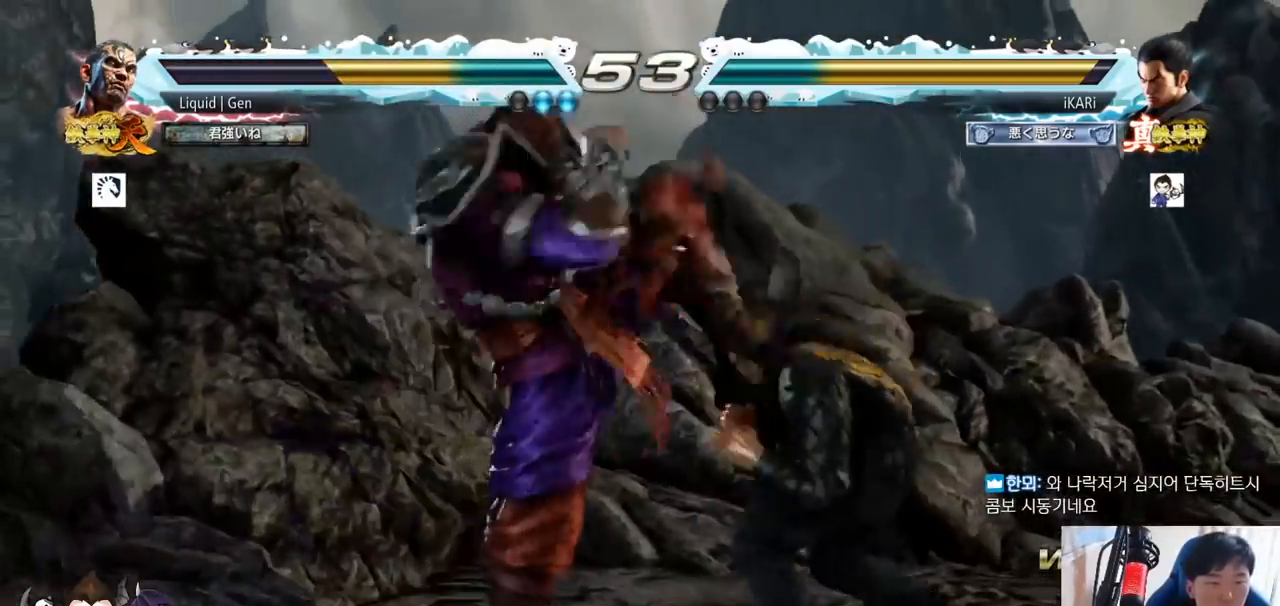
{"buttons": [], "left_stick": "right", "button_events": []}
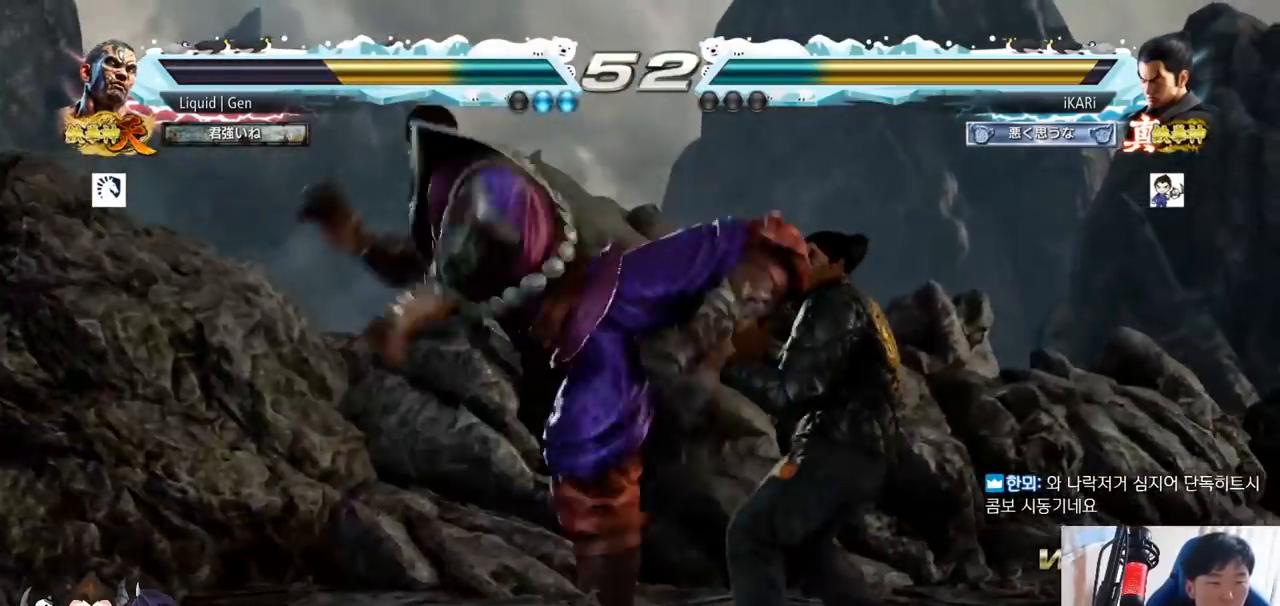
{"buttons": [], "left_stick": "center", "button_events": []}
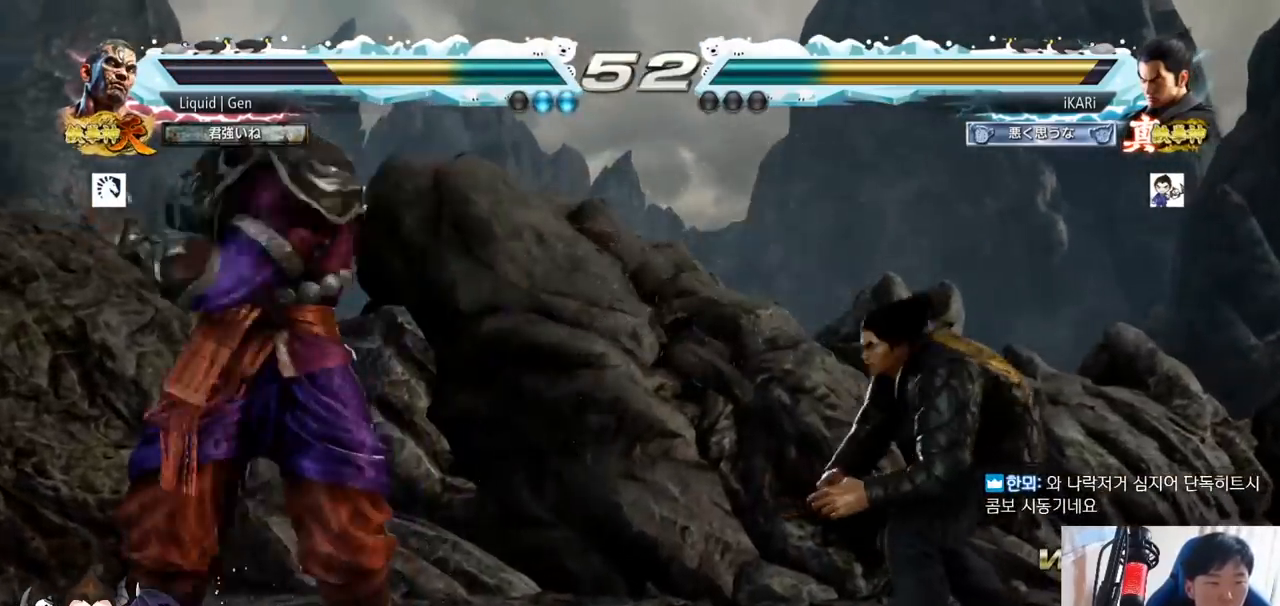
{"buttons": [], "left_stick": "down", "button_events": []}
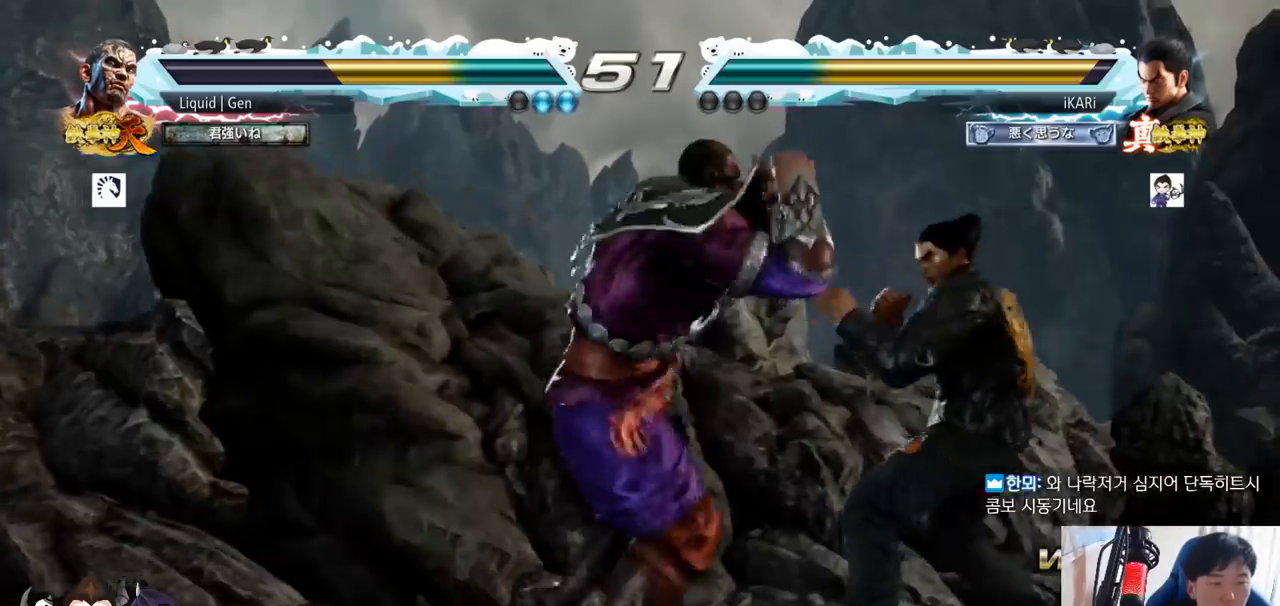
{"buttons": [], "left_stick": "down-right", "button_events": []}
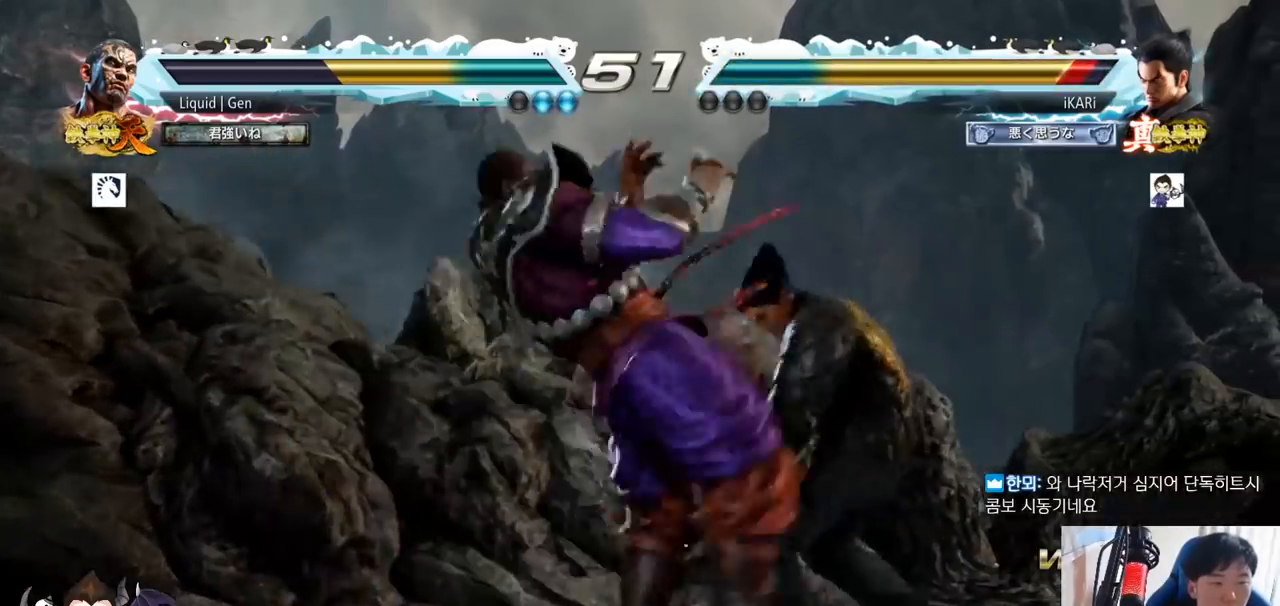
{"buttons": ["TRIANGLE"], "left_stick": "center", "button_events": [[484, "TRIANGLE", "down"]]}